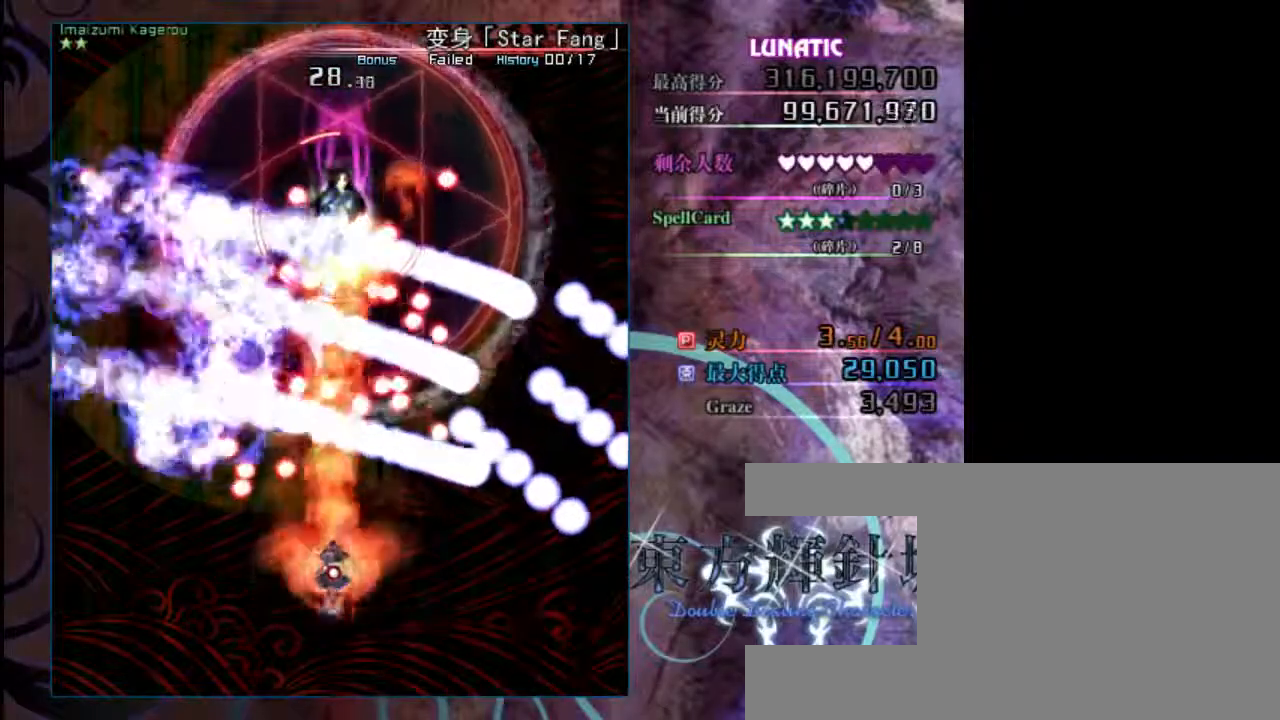
Gameplay with keyboard; each line is a JSON object with the keys held at the frame after it. "events" lists presses ("down") and releases ("up") of "c", "down", "left", "right", "shift", "up", "x" and "z" between this image and that frame as [ms after this image, input, new state], when the widget could be followed in between. No other keys are recorded. Mouse input is not recorded.
{"keys": ["down", "shift", "z"], "events": []}
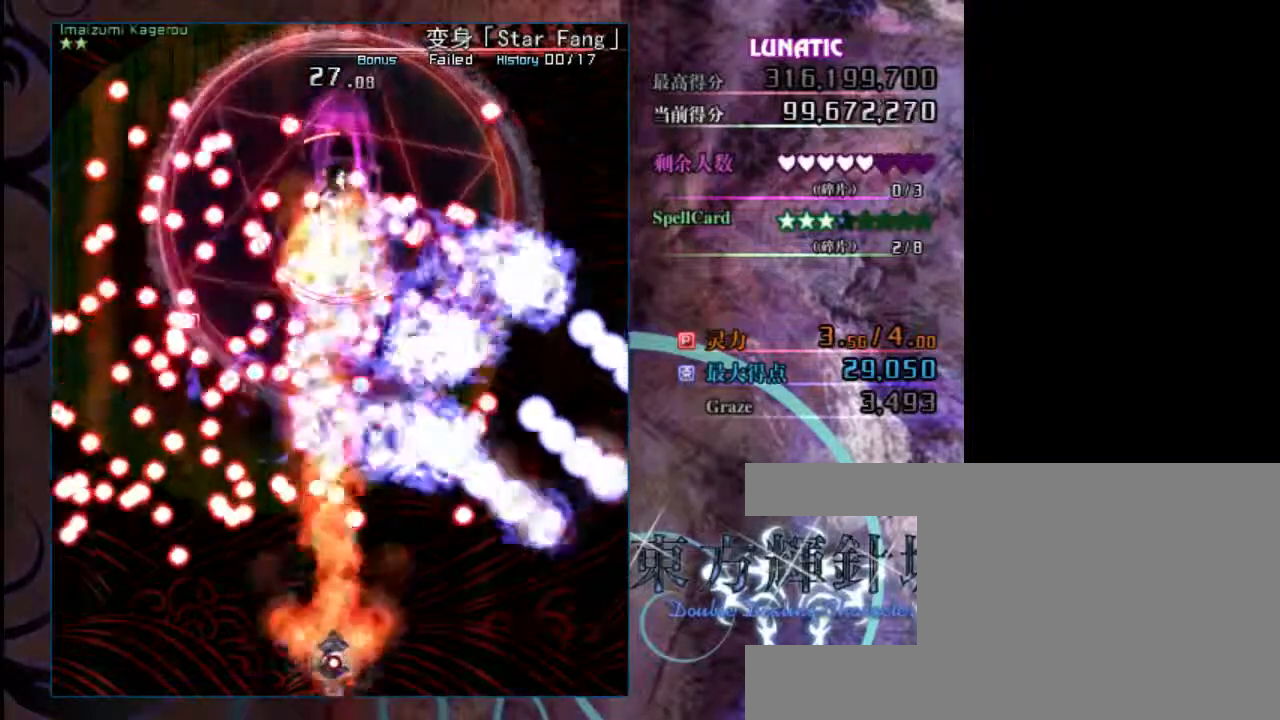
{"keys": ["down", "shift", "z"], "events": [[183, "left", "down"], [317, "left", "up"]]}
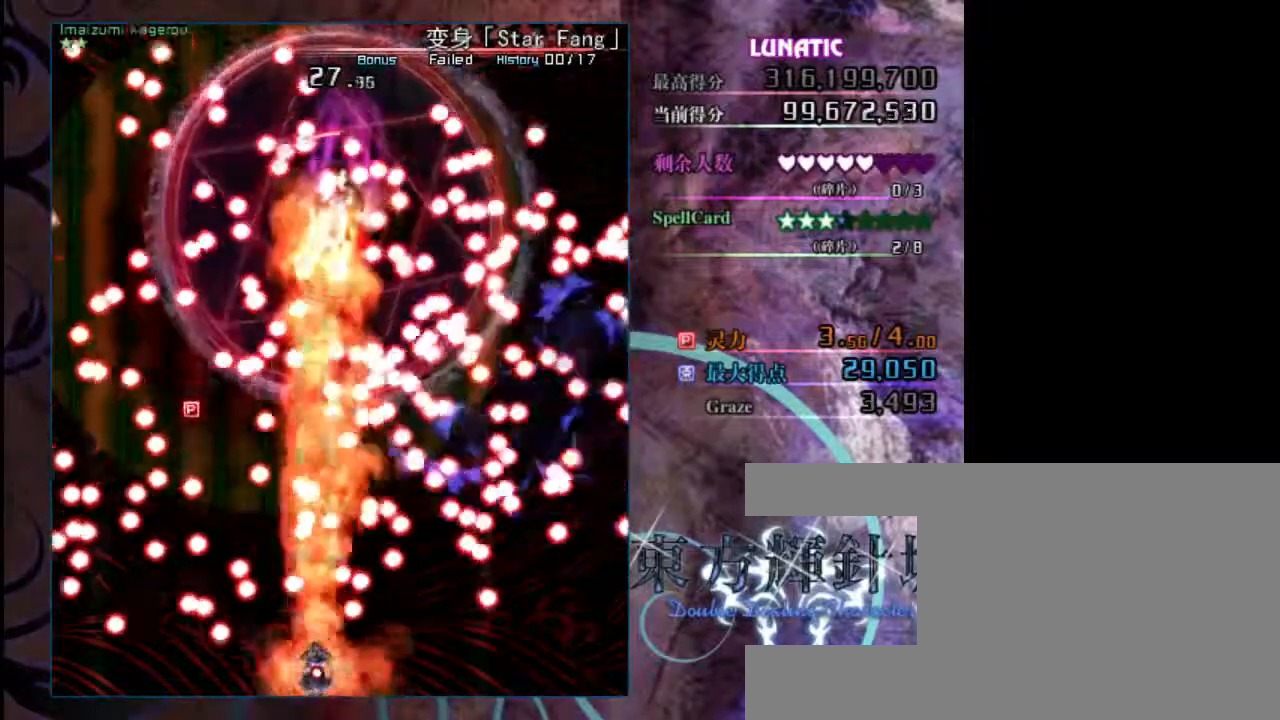
{"keys": ["down", "shift", "z"], "events": [[283, "right", "down"], [383, "right", "up"]]}
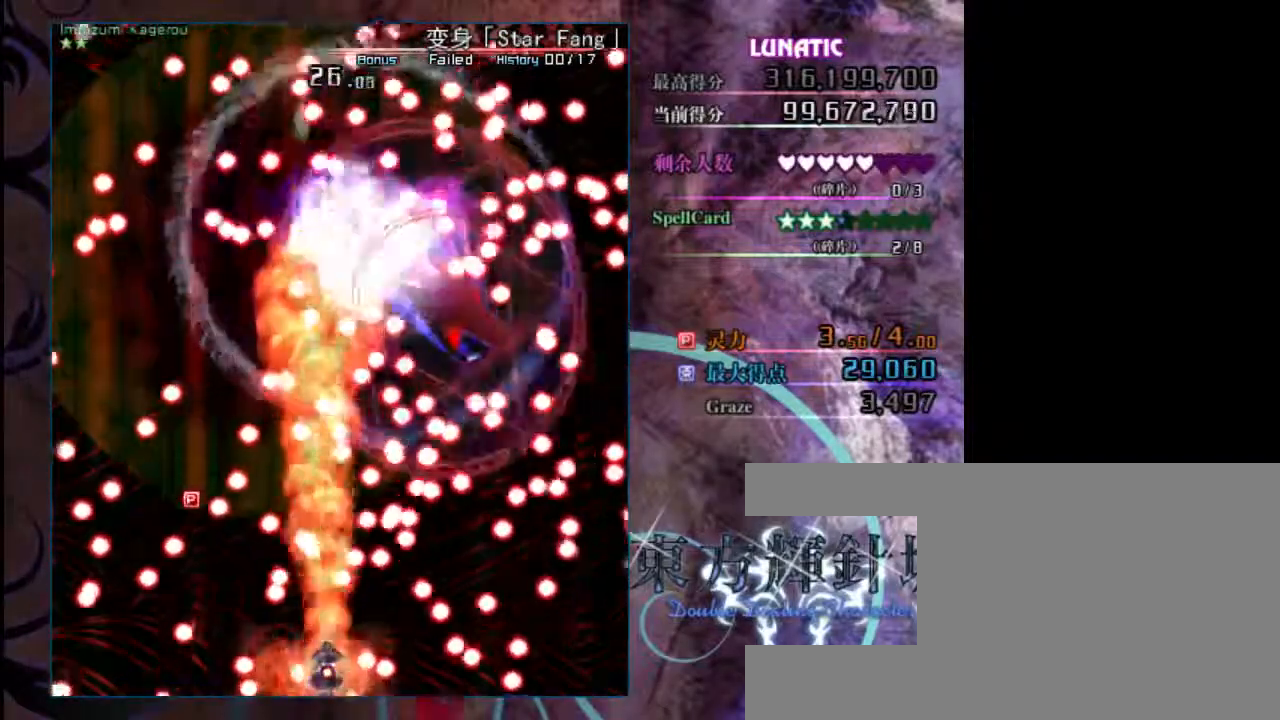
{"keys": ["down", "shift", "z"], "events": [[250, "right", "down"], [350, "right", "up"]]}
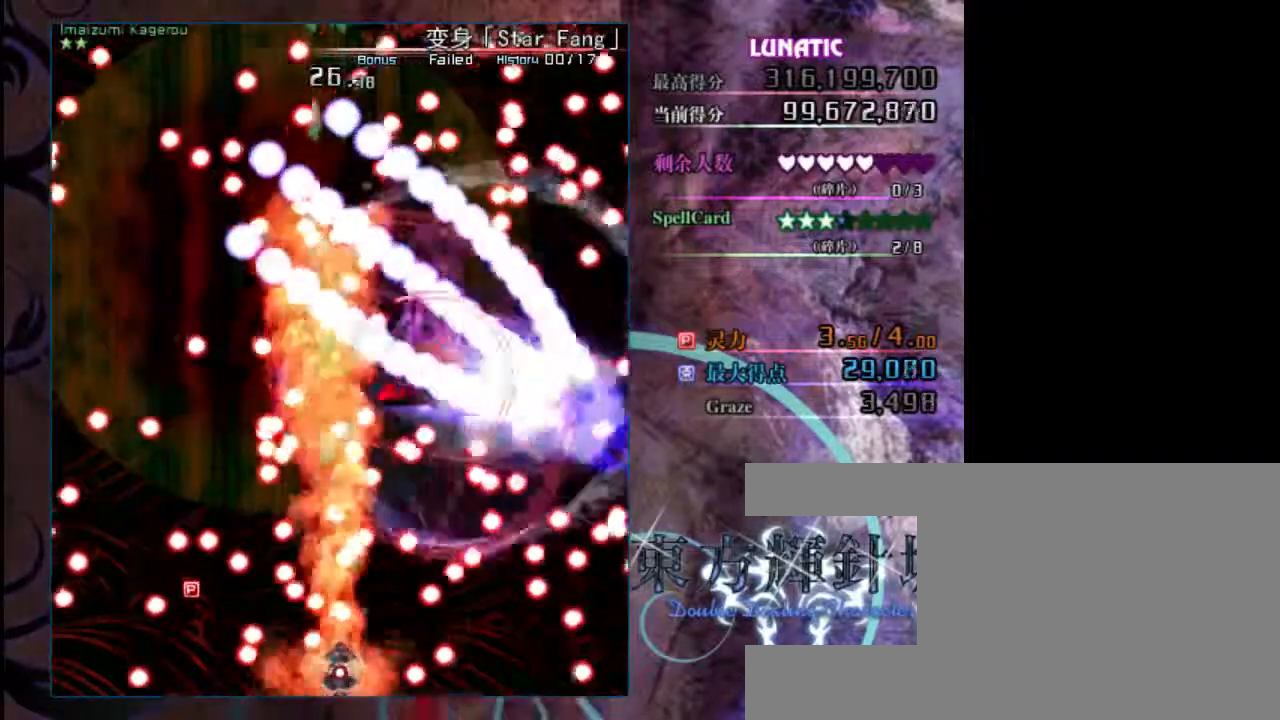
{"keys": ["shift", "up", "z"], "events": [[83, "right", "down"], [200, "right", "up"], [250, "down", "up"], [383, "up", "down"]]}
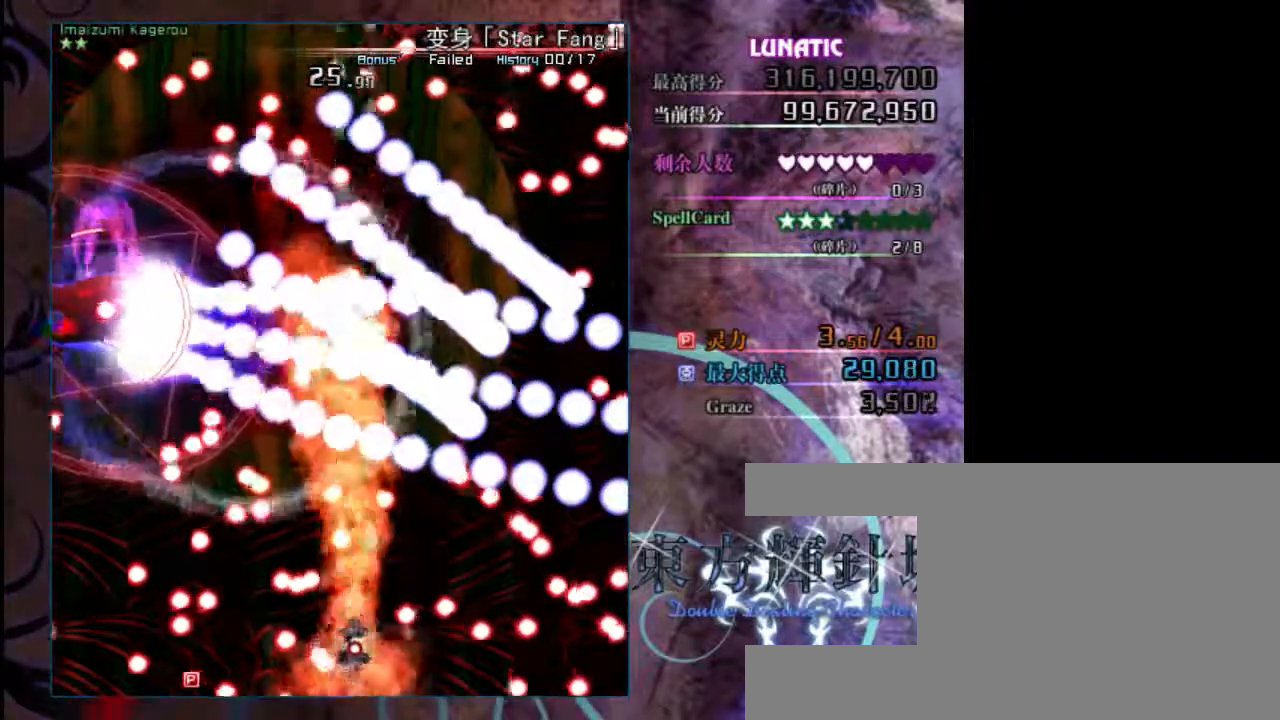
{"keys": ["shift", "up", "z"], "events": [[33, "up", "up"], [167, "left", "down"], [267, "left", "up"], [433, "up", "down"]]}
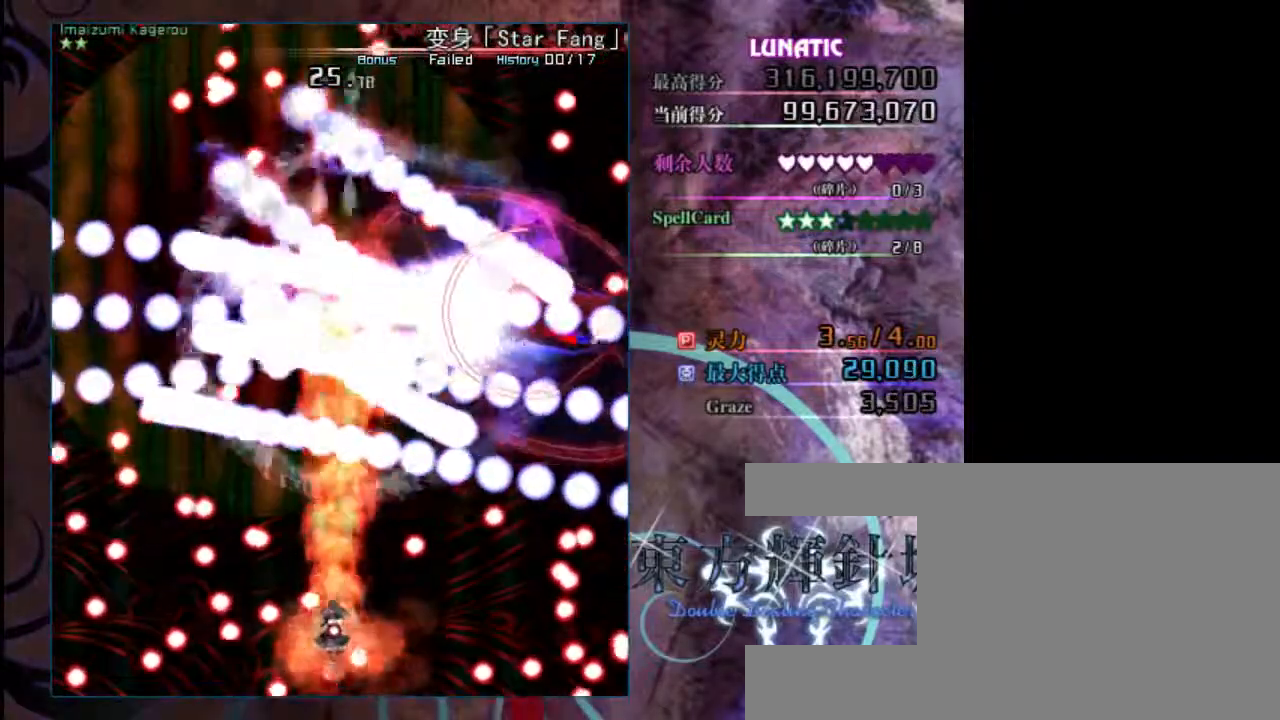
{"keys": ["shift", "z"], "events": [[33, "up", "up"]]}
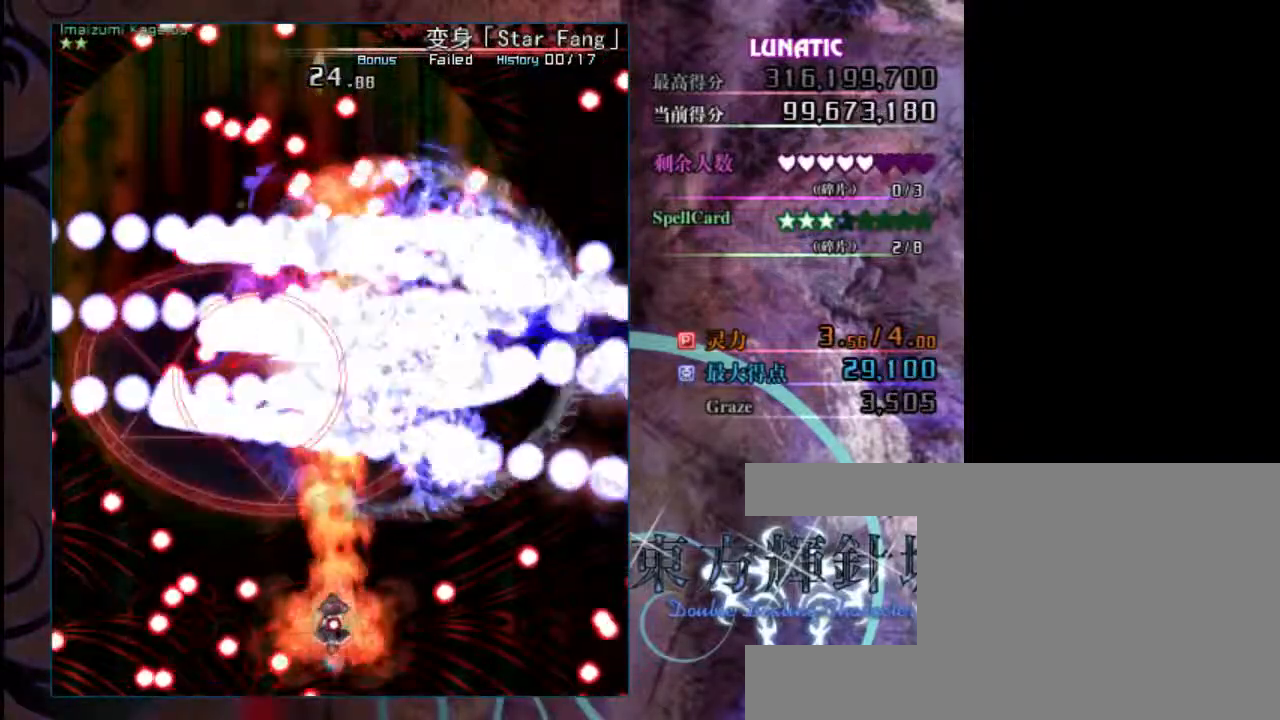
{"keys": ["down", "shift", "z"], "events": [[33, "down", "down"]]}
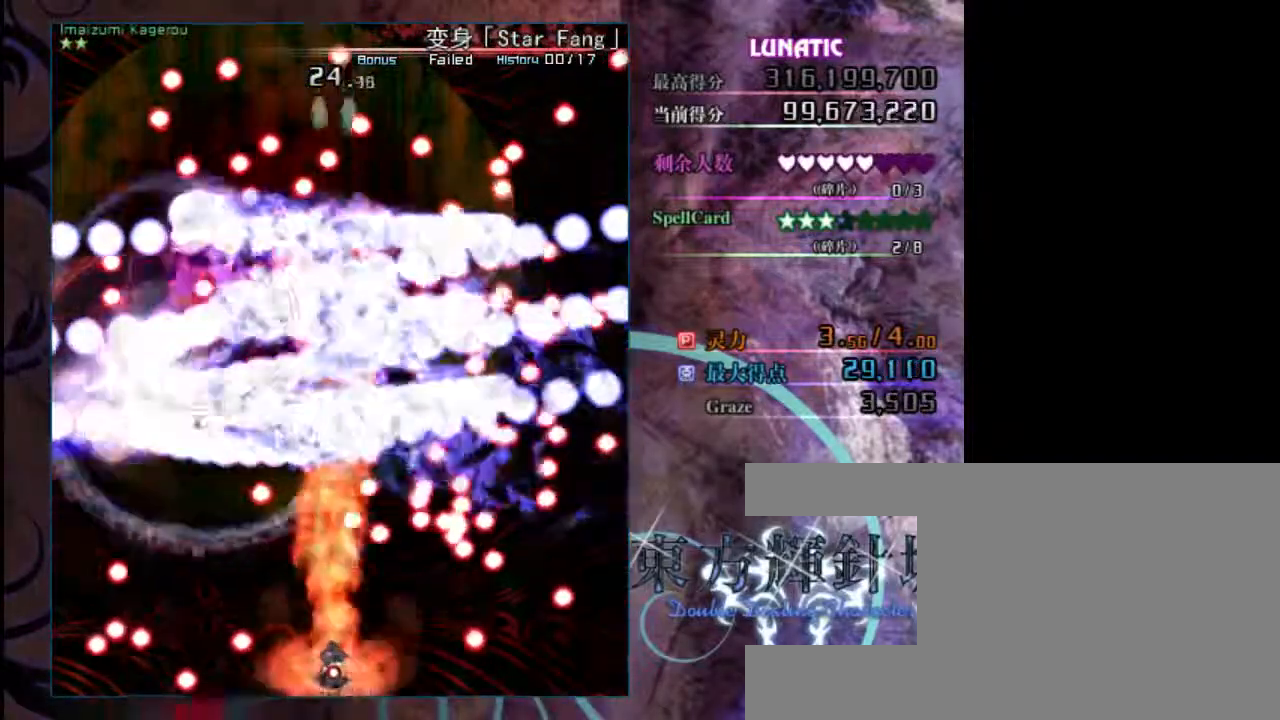
{"keys": ["down", "left", "shift", "z"], "events": [[483, "left", "down"]]}
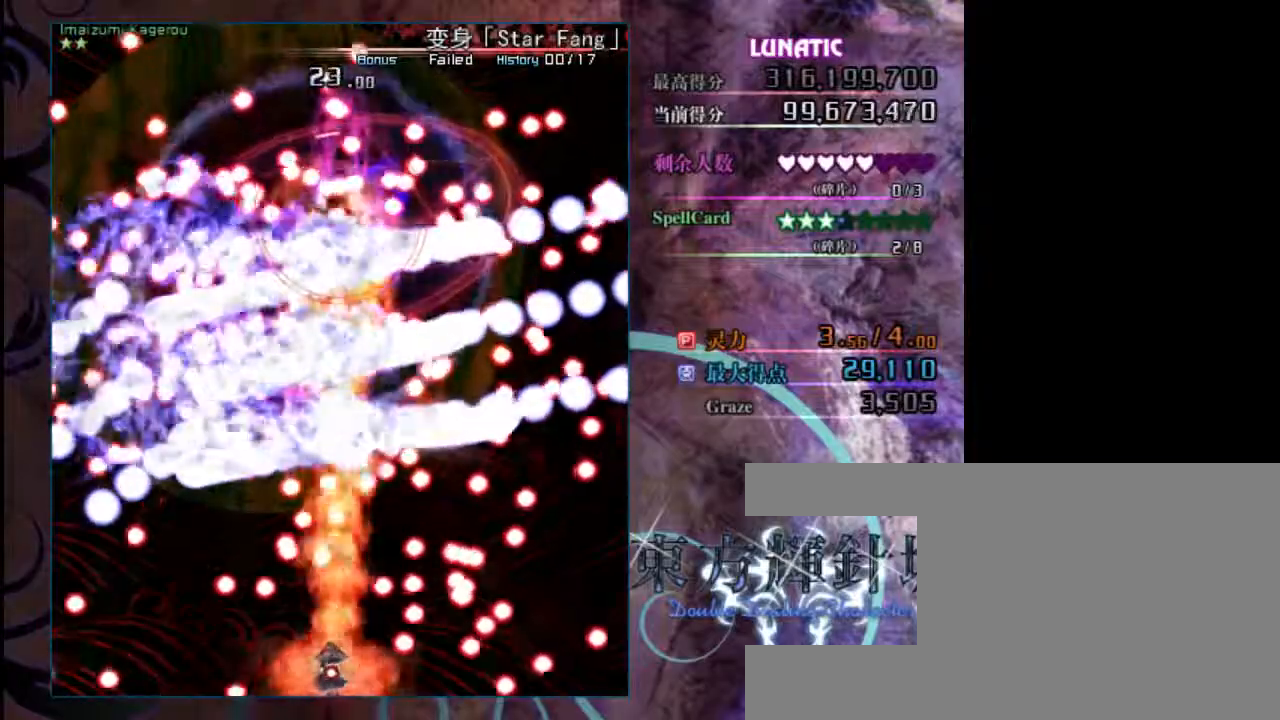
{"keys": ["shift", "z"], "events": [[83, "left", "up"], [150, "down", "up"], [283, "up", "down"], [450, "up", "up"]]}
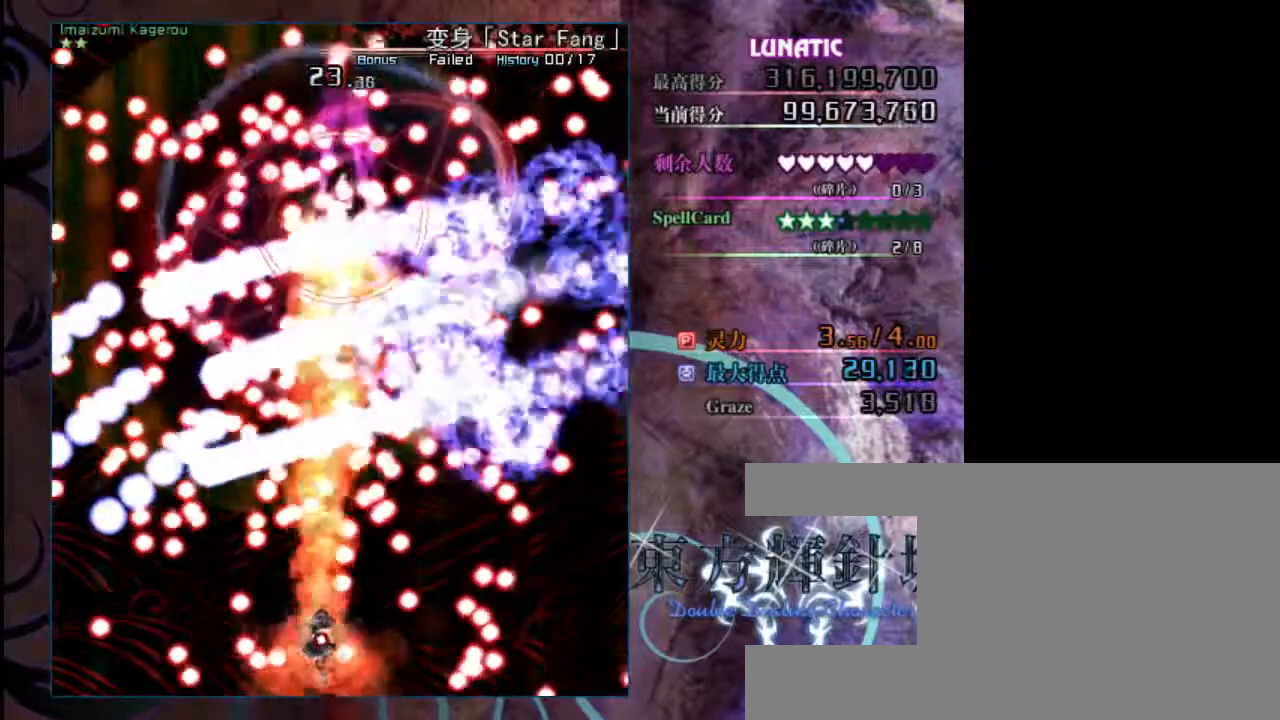
{"keys": ["down", "shift", "z"], "events": [[217, "down", "down"], [317, "left", "down"], [417, "left", "up"]]}
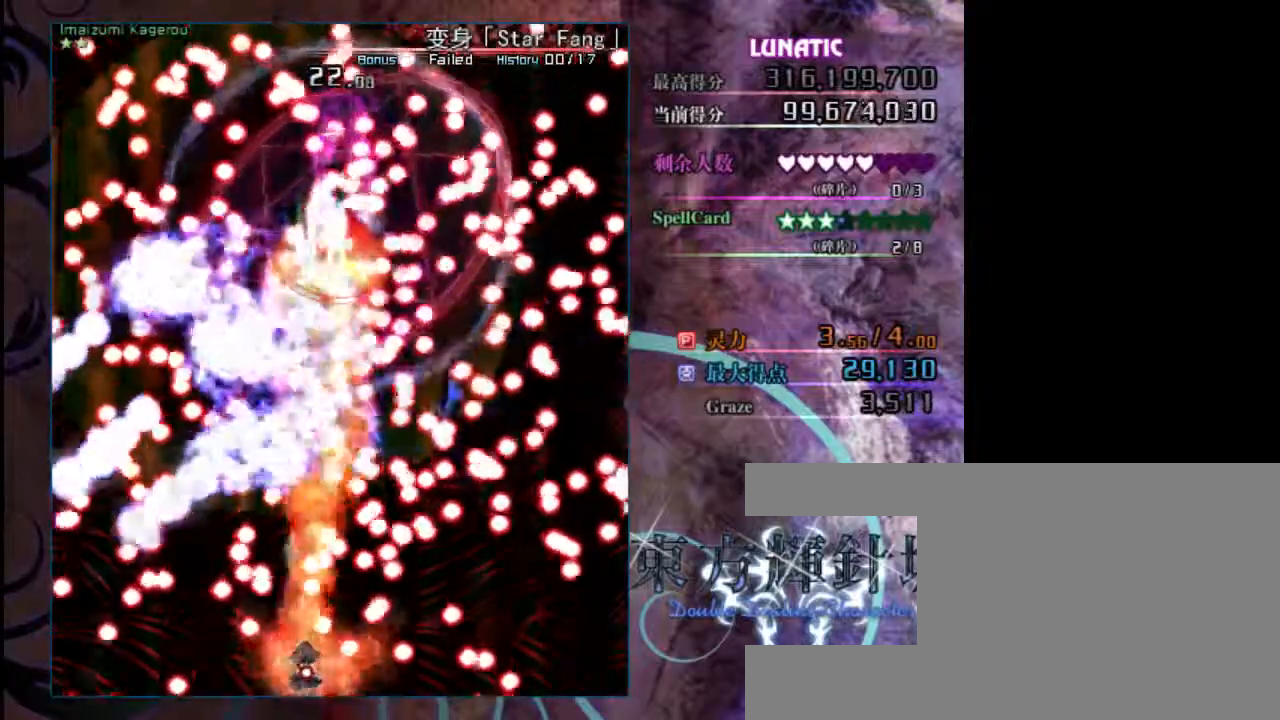
{"keys": ["down", "shift", "z"], "events": [[17, "right", "down"], [183, "right", "up"]]}
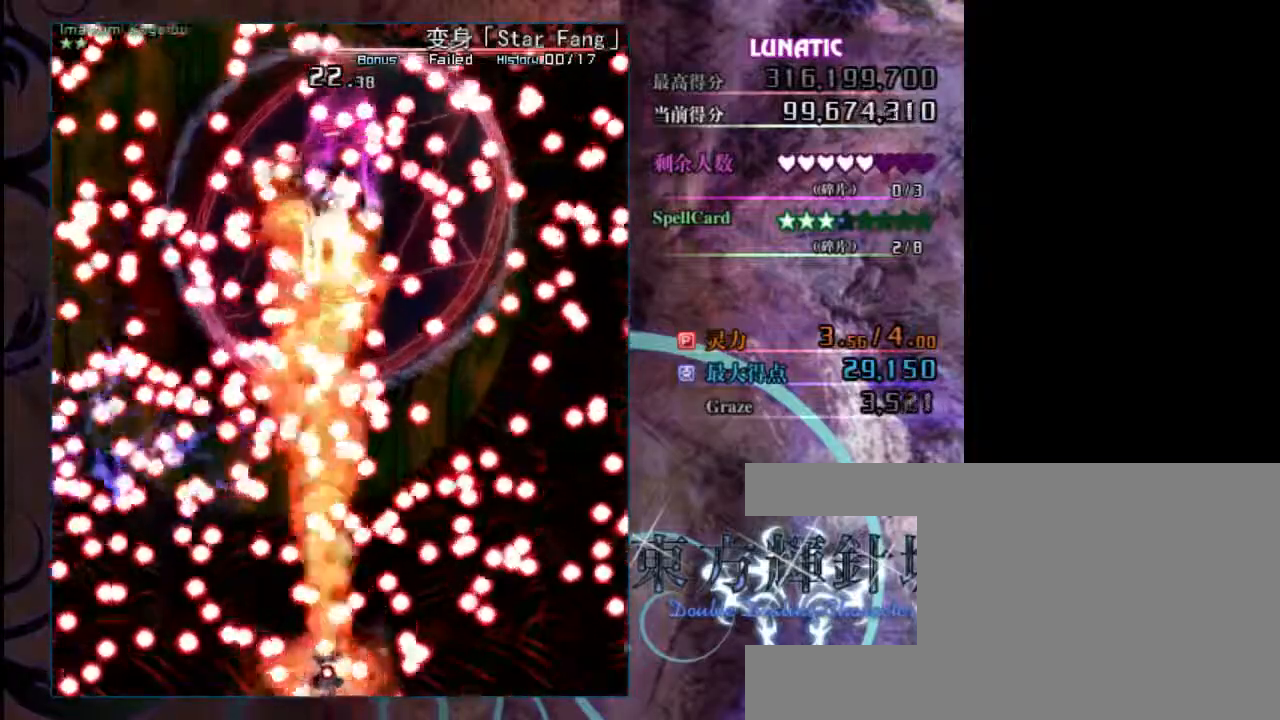
{"keys": ["down", "shift", "z"], "events": [[167, "x", "down"], [300, "x", "up"]]}
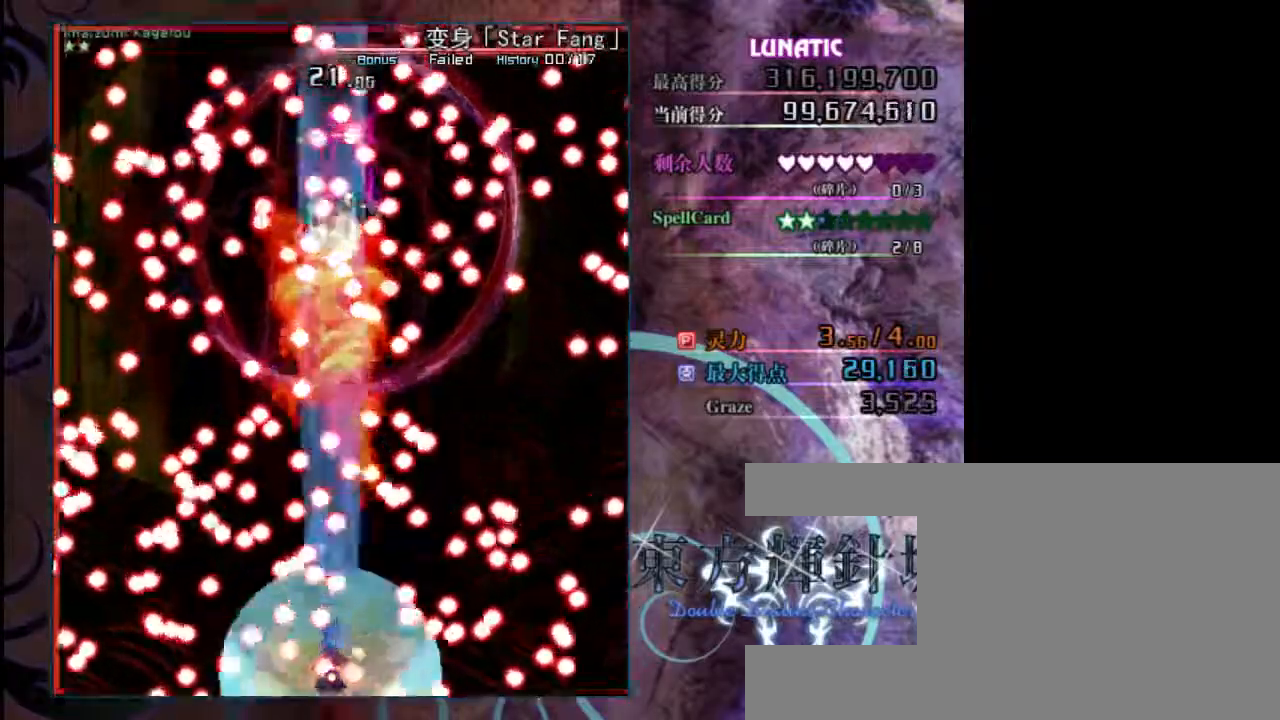
{"keys": ["left", "z"], "events": [[67, "down", "up"], [133, "shift", "up"], [333, "left", "down"]]}
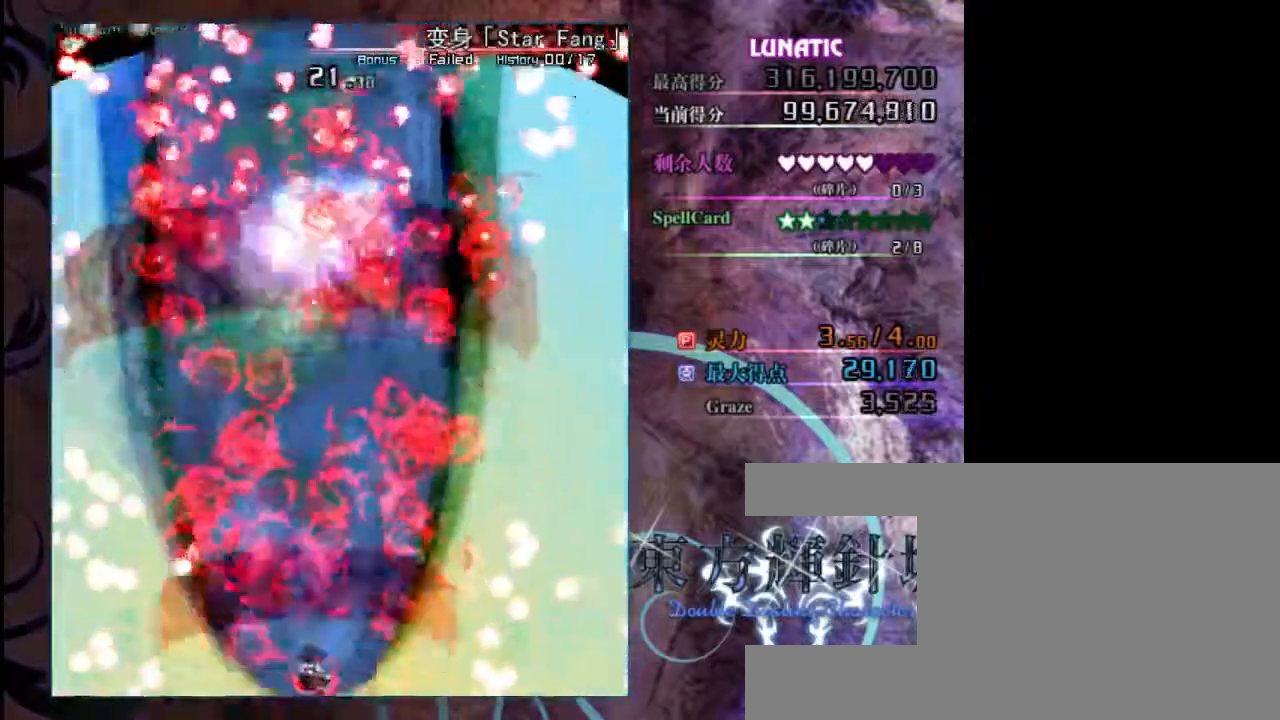
{"keys": ["left", "z"], "events": []}
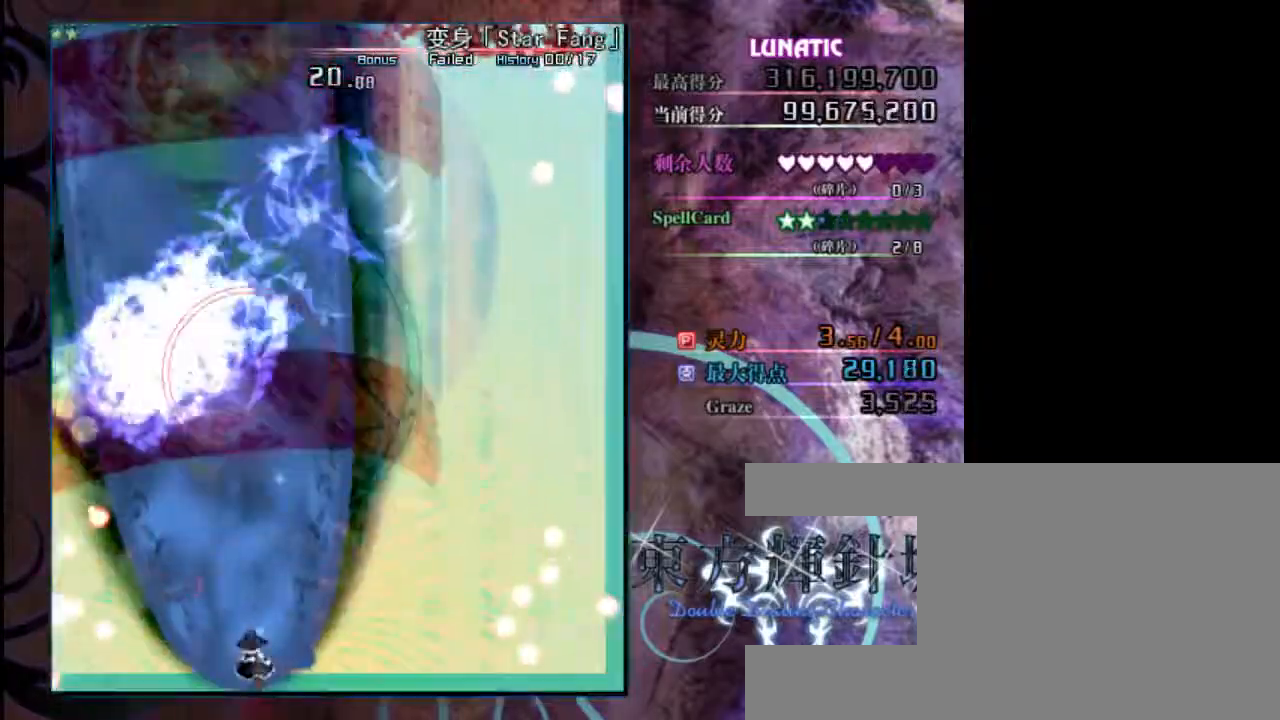
{"keys": ["up", "z"], "events": [[100, "up", "down"], [133, "left", "up"]]}
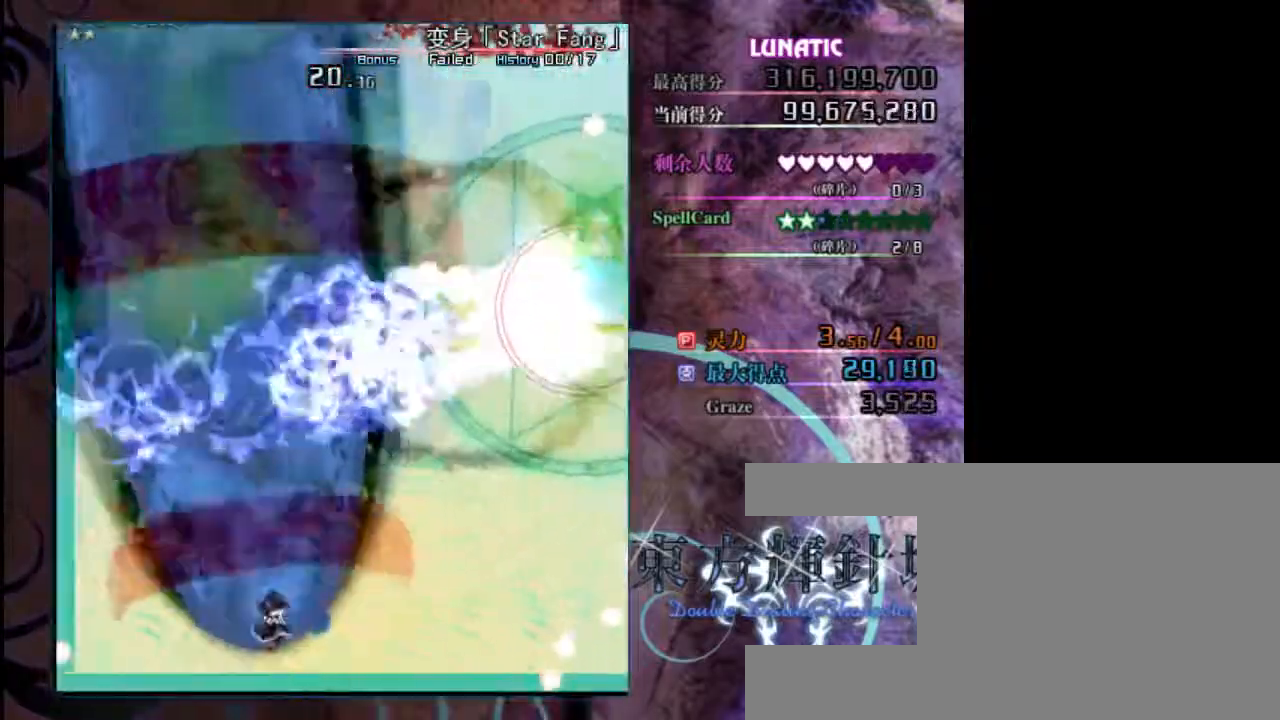
{"keys": ["up", "z"], "events": [[83, "right", "down"], [350, "right", "up"]]}
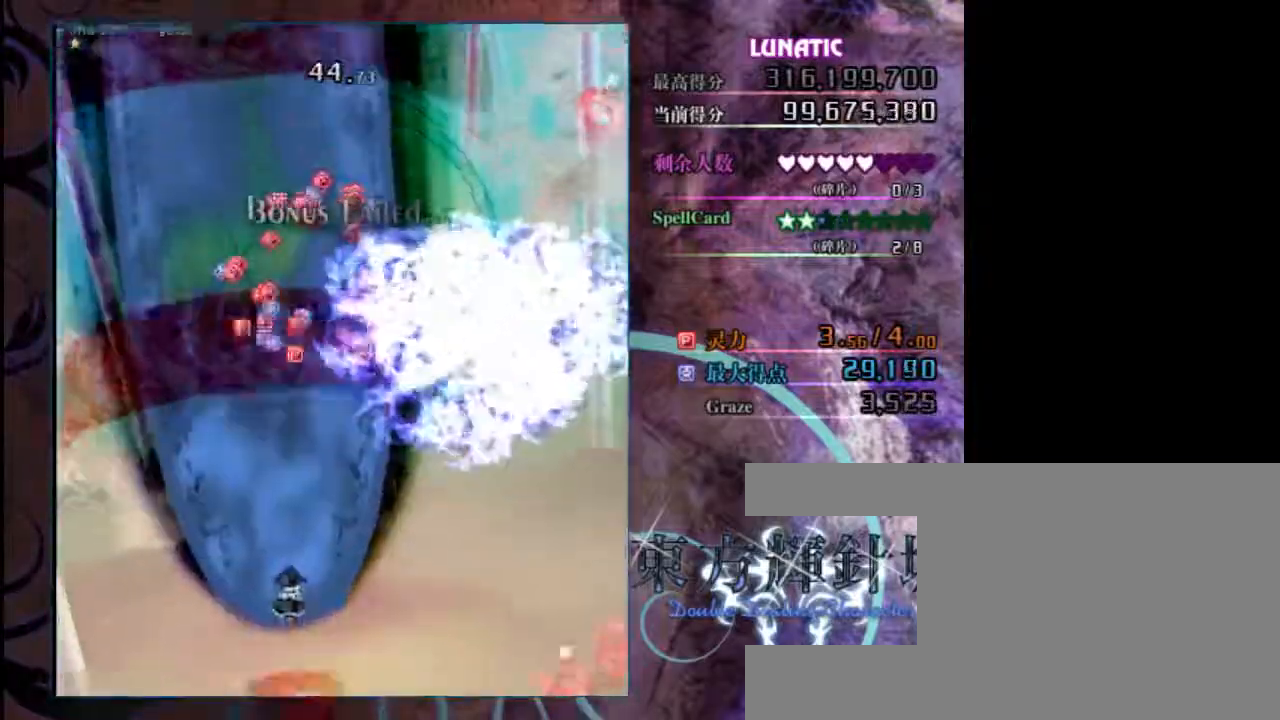
{"keys": ["left", "up", "z"], "events": [[83, "left", "down"]]}
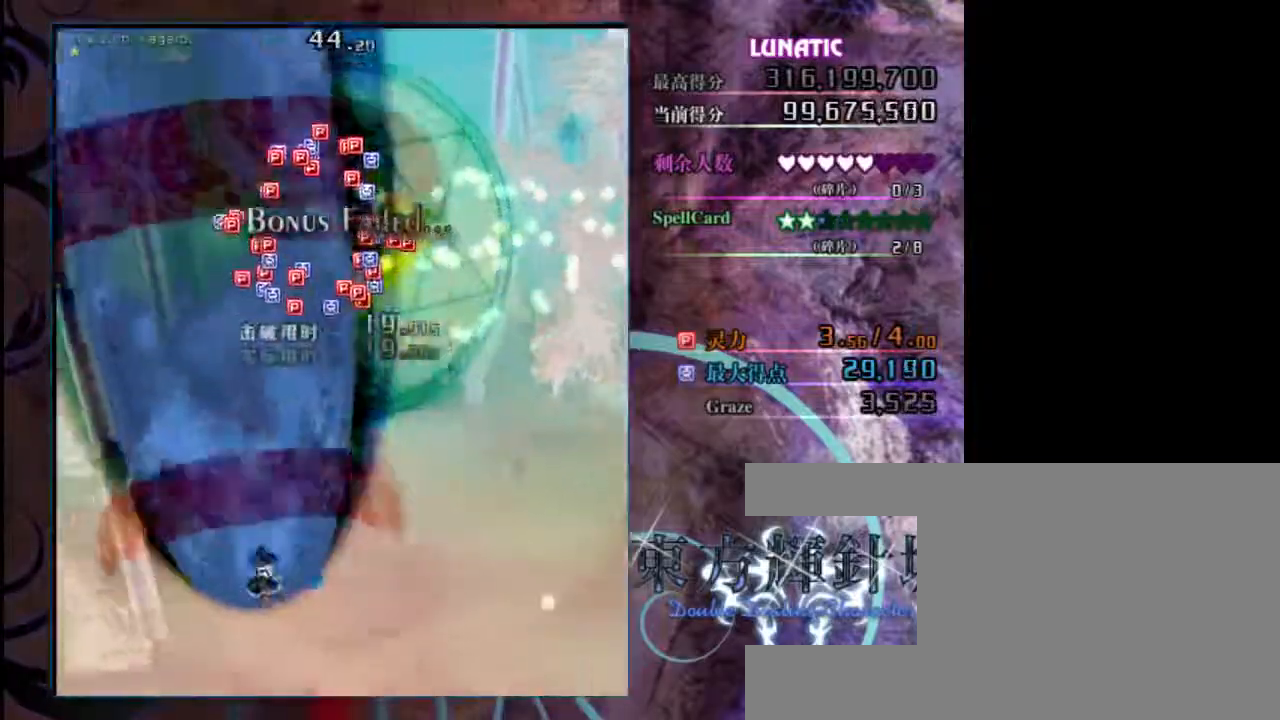
{"keys": ["down", "right", "z"], "events": [[17, "left", "up"], [83, "right", "down"], [117, "up", "up"], [317, "down", "down"]]}
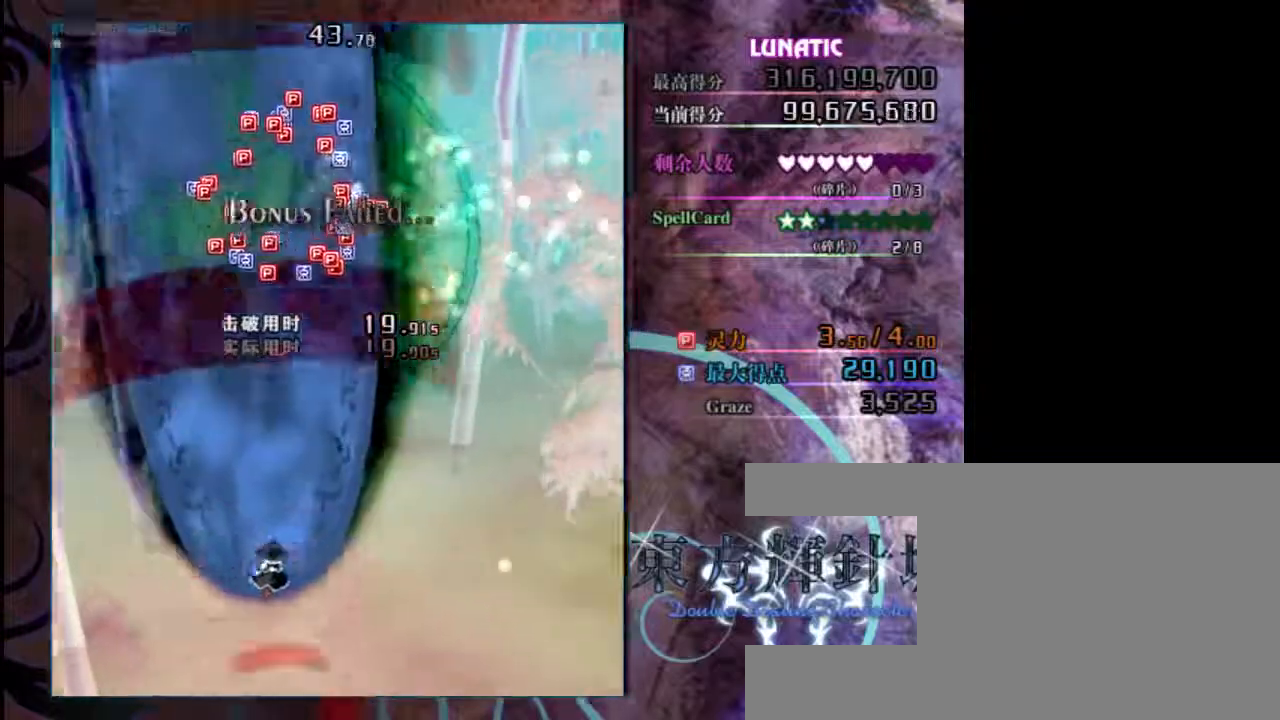
{"keys": ["down", "right", "z"], "events": []}
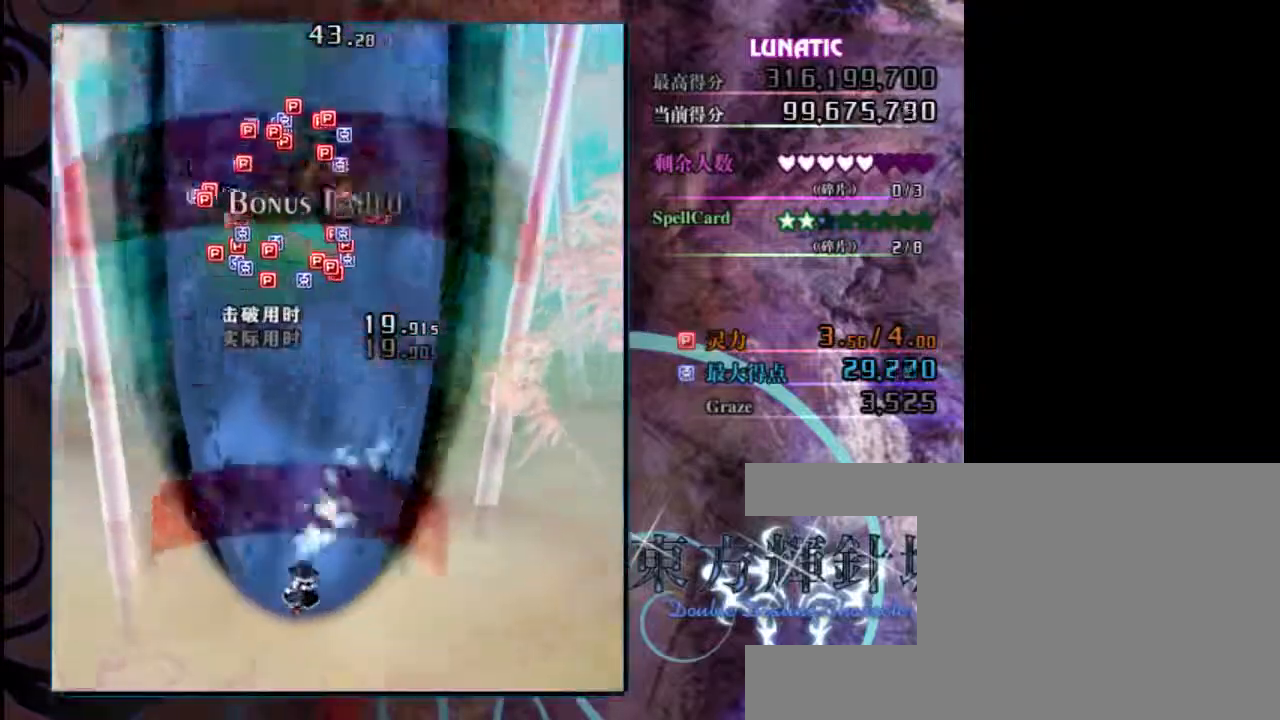
{"keys": ["down", "shift", "z"], "events": [[67, "right", "up"], [133, "shift", "down"]]}
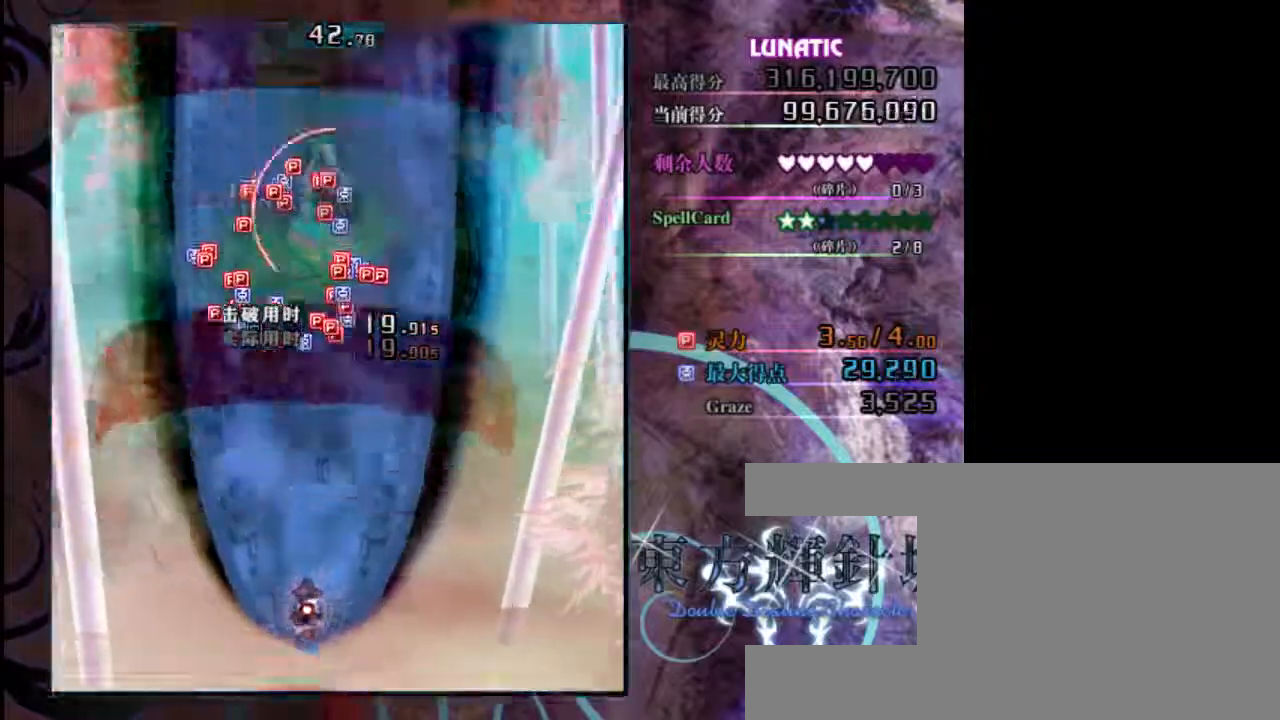
{"keys": ["down", "shift", "z"], "events": [[267, "right", "down"], [367, "right", "up"]]}
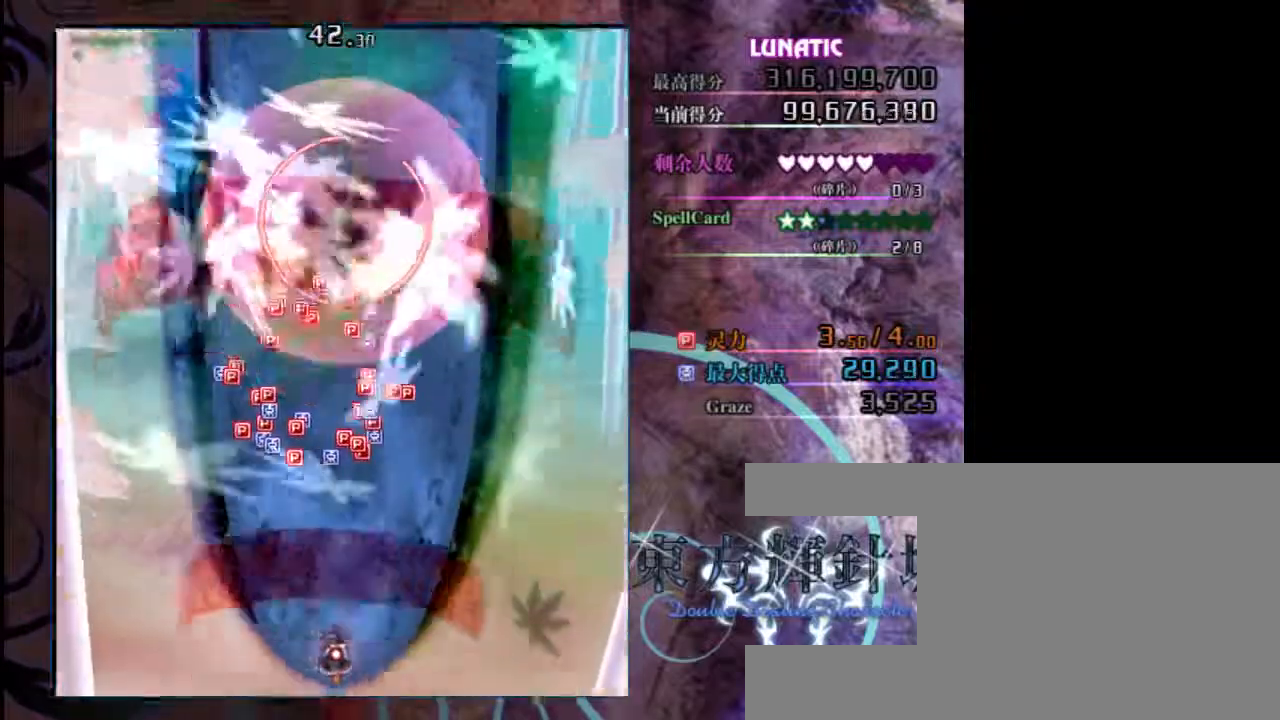
{"keys": ["down", "shift", "z"], "events": []}
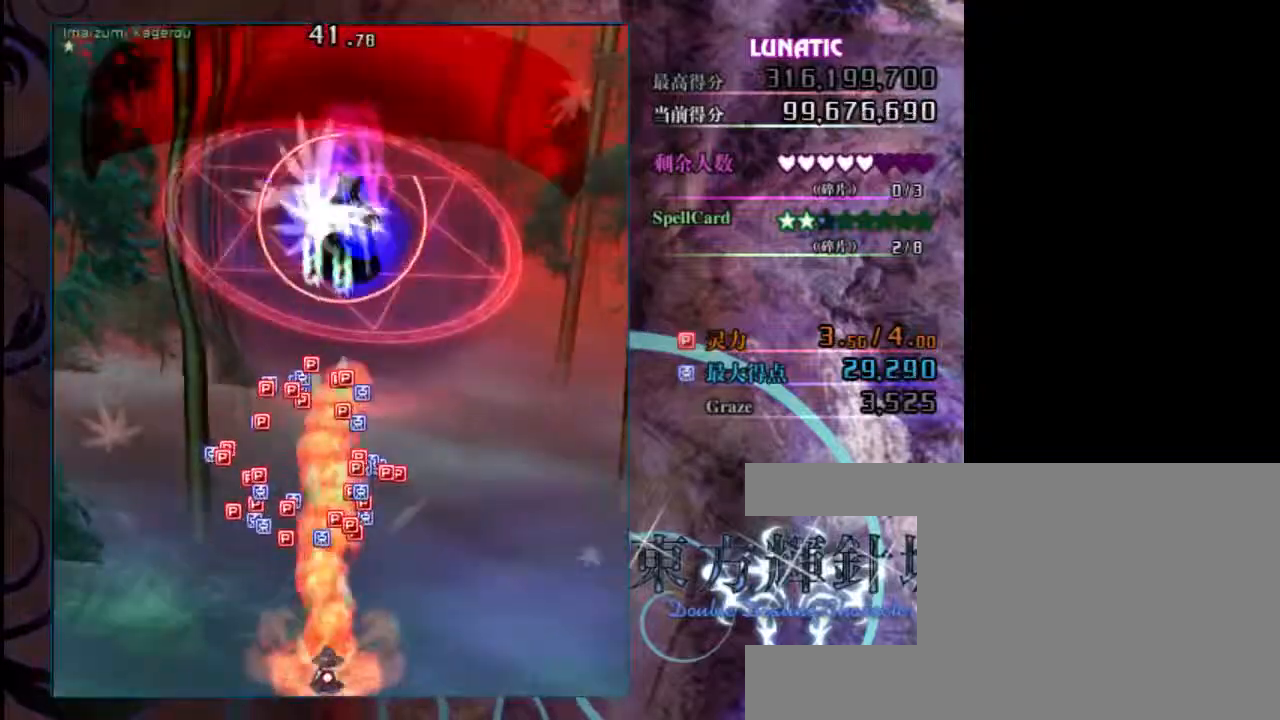
{"keys": ["shift", "z"], "events": [[317, "x", "down"], [450, "down", "up"], [450, "x", "up"]]}
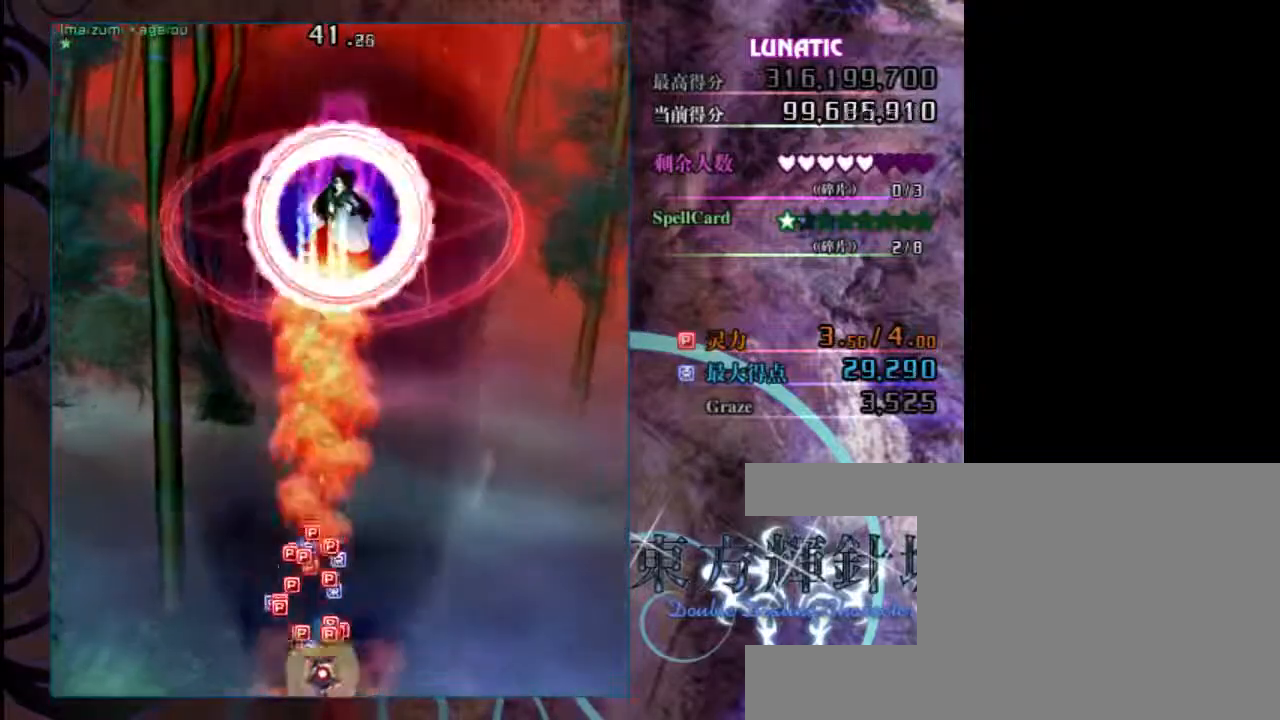
{"keys": ["shift", "z"], "events": []}
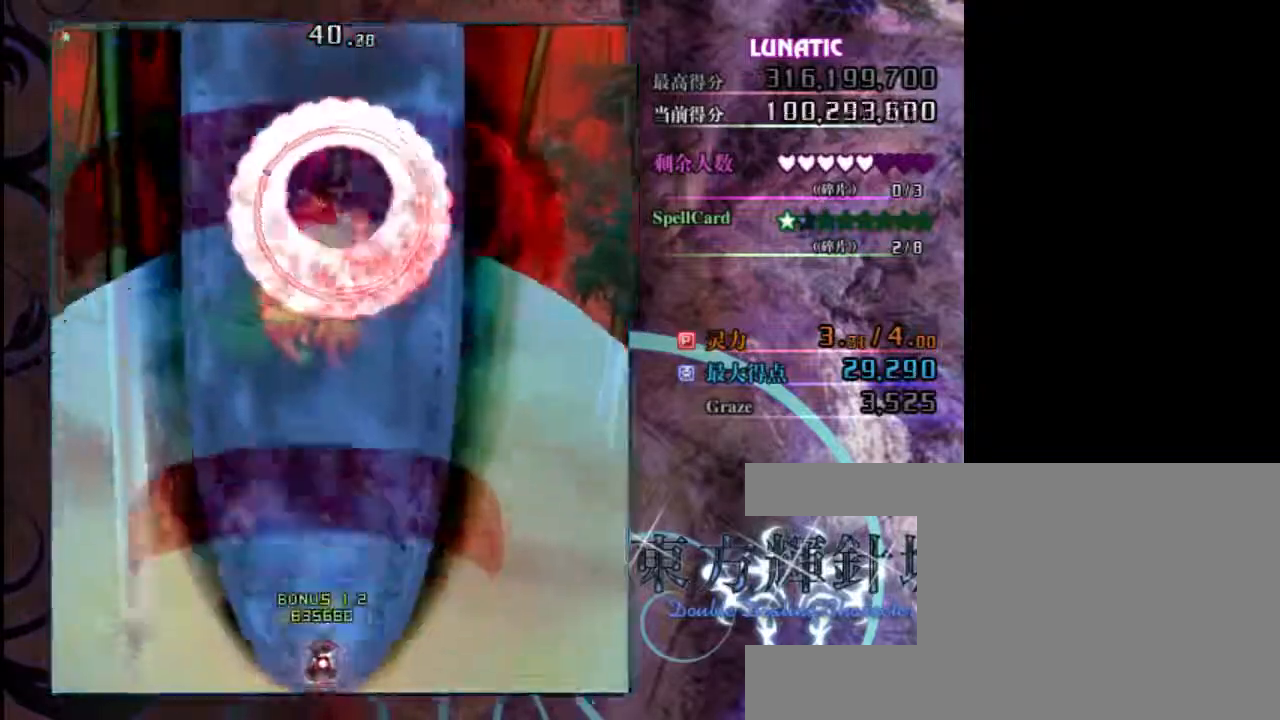
{"keys": ["shift", "z"], "events": []}
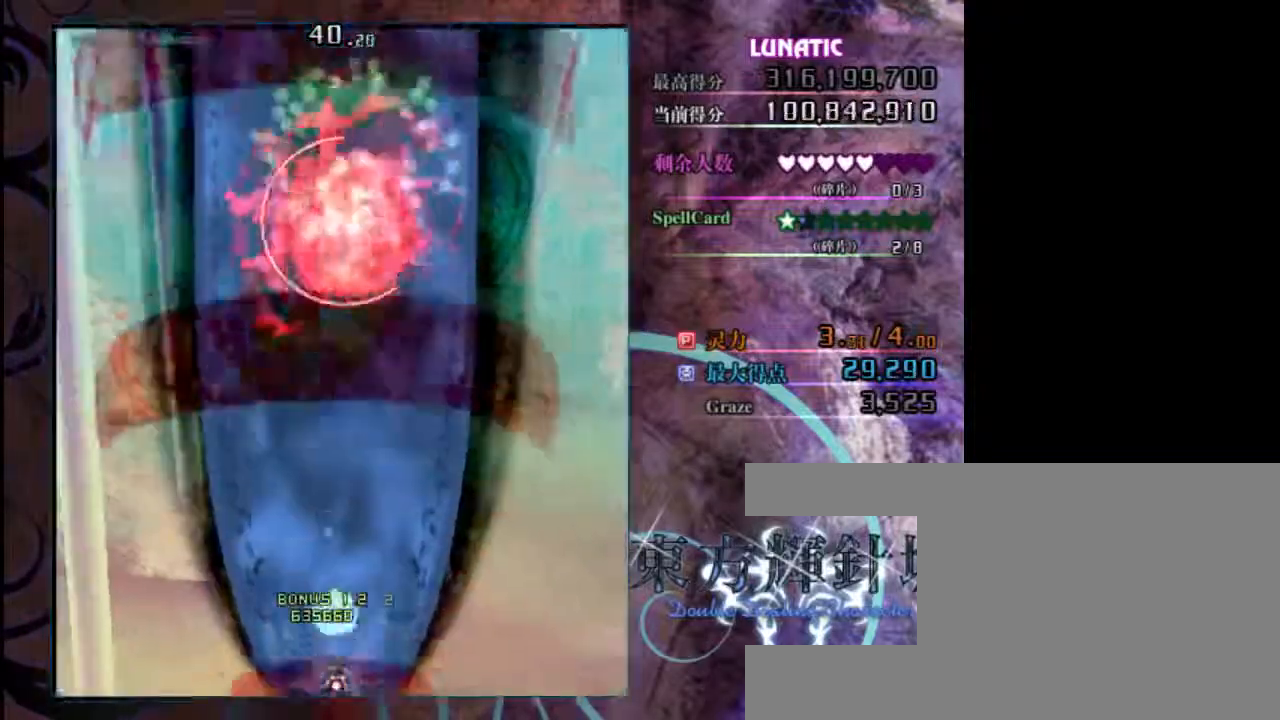
{"keys": ["right", "shift", "z"], "events": [[500, "right", "down"]]}
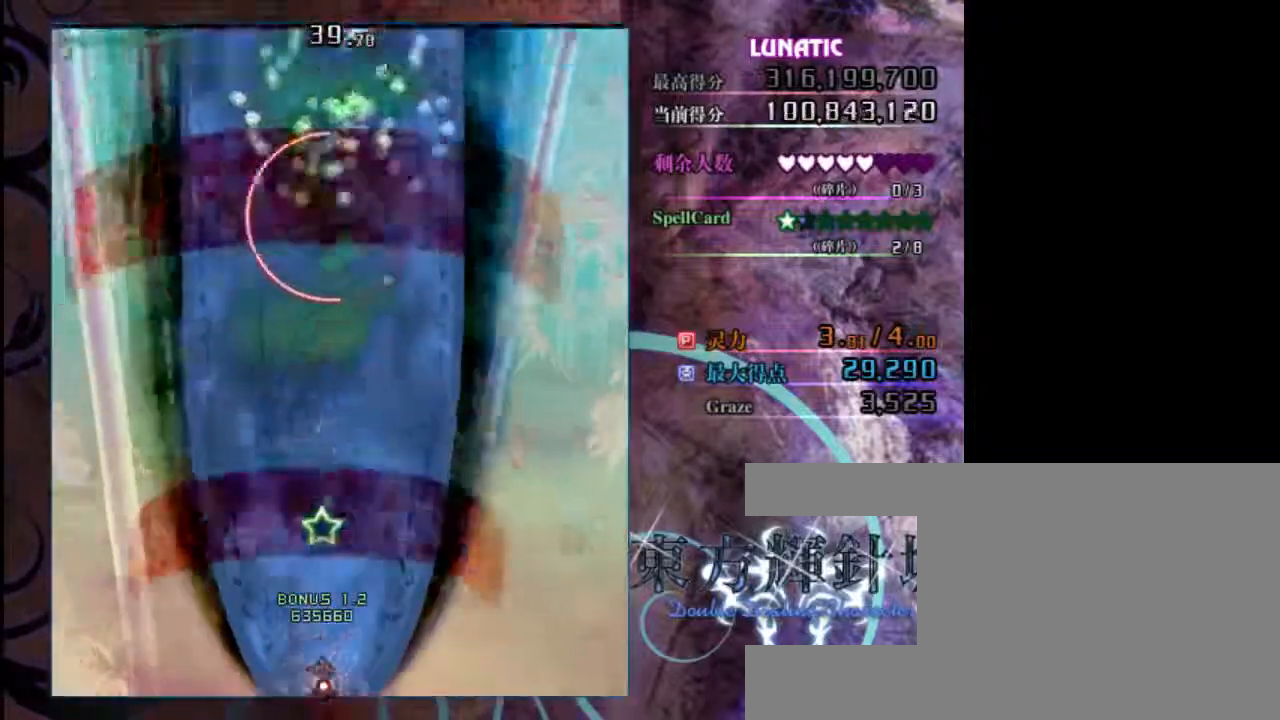
{"keys": ["shift", "z"], "events": [[67, "up", "down"], [167, "right", "up"], [400, "up", "up"]]}
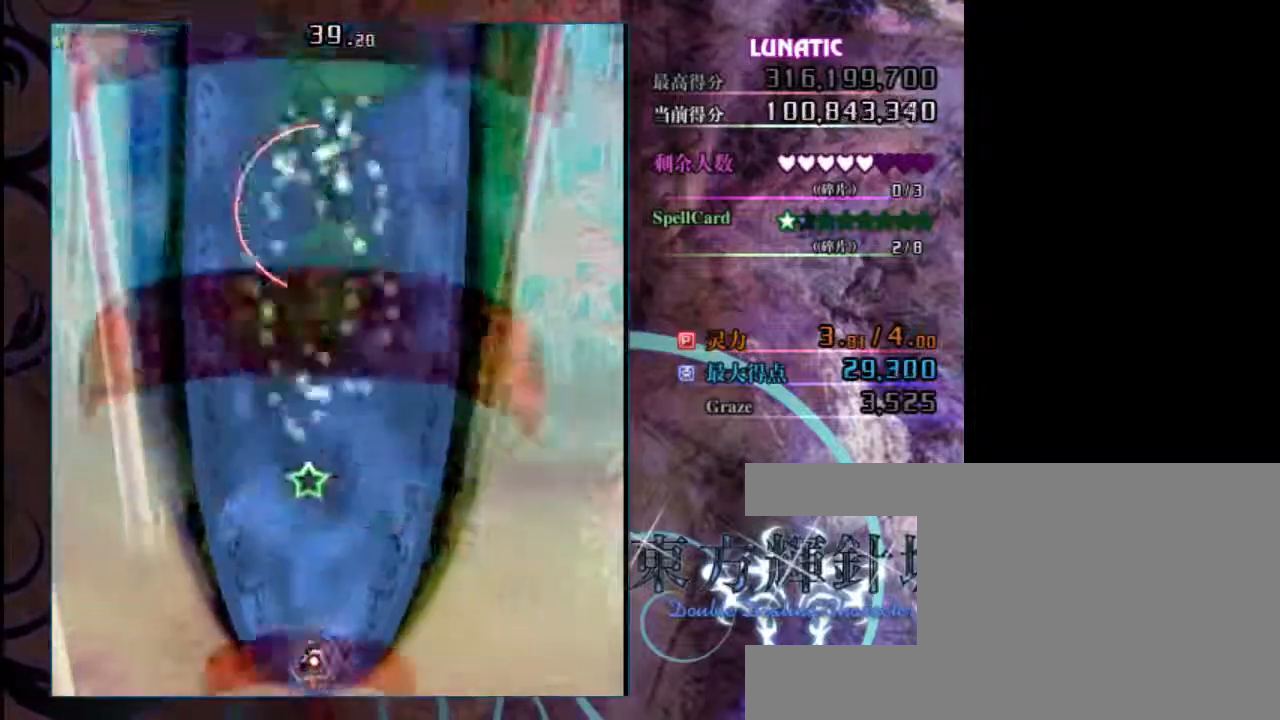
{"keys": ["down", "shift", "z"], "events": [[167, "down", "down"]]}
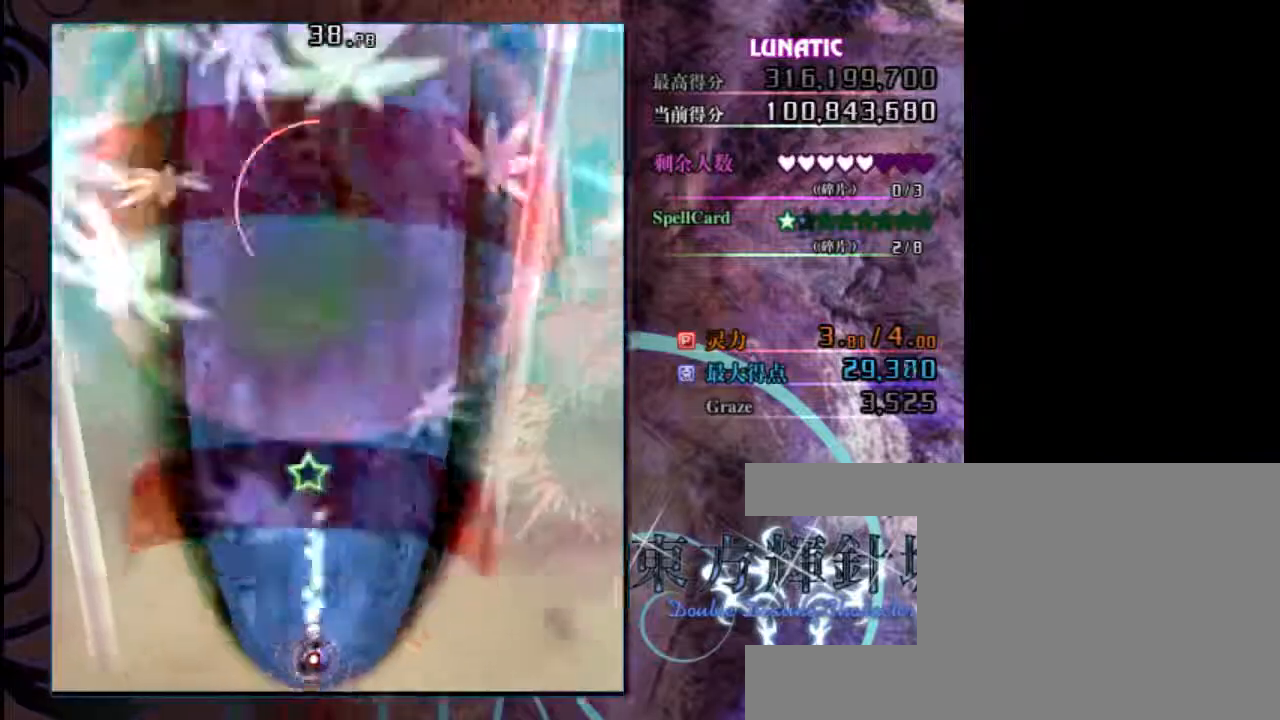
{"keys": ["shift", "z"], "events": [[33, "down", "up"]]}